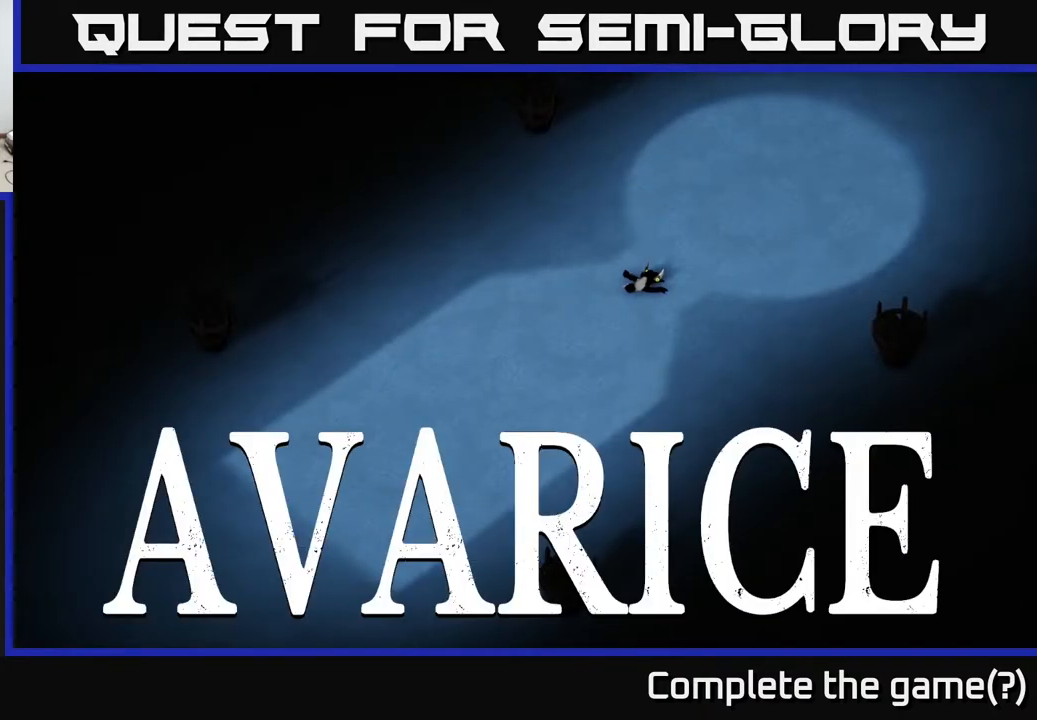
Gameplay with a controller (Xbox layout); each line is a JSON object with the inputs held at the frame after it. "events" lists button and stick changes between this image and that frame as [ms after this image, input, new state], when the widget could be followed in between.
{"buttons": [], "left_stick": "center", "right_stick": "up-right", "events": [[150, "left_stick", "up"], [233, "right_stick", "right"], [367, "left_stick", "center"], [500, "right_stick", "up-right"]]}
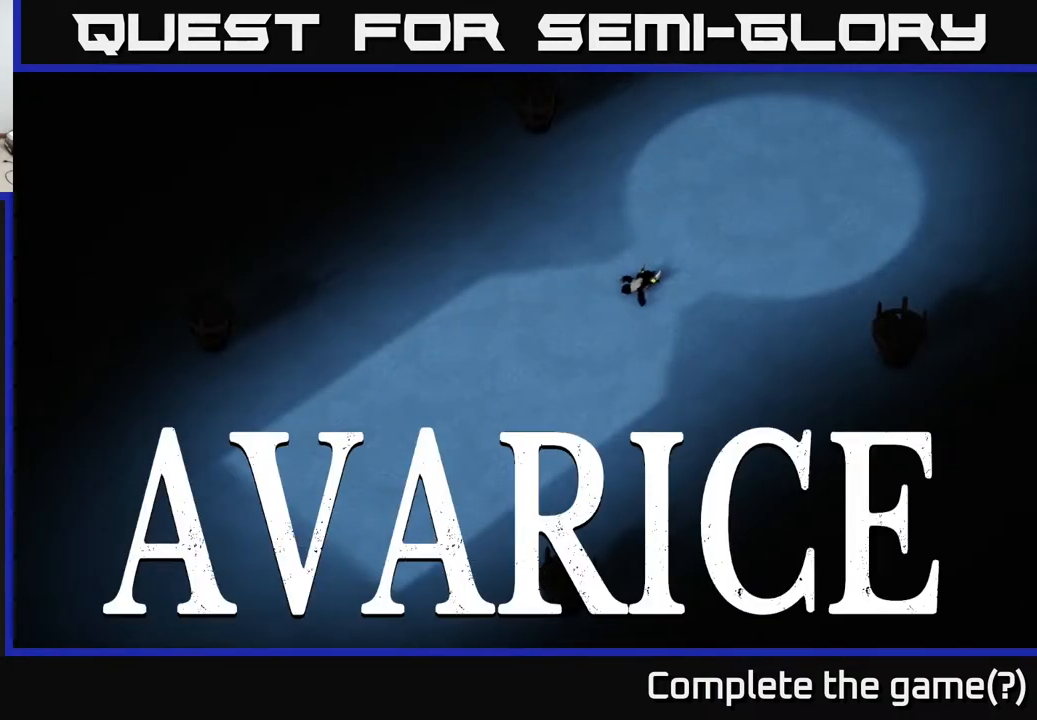
{"buttons": [], "left_stick": "center", "right_stick": "center", "events": [[100, "right_stick", "center"], [217, "left_stick", "up"], [283, "left_stick", "center"]]}
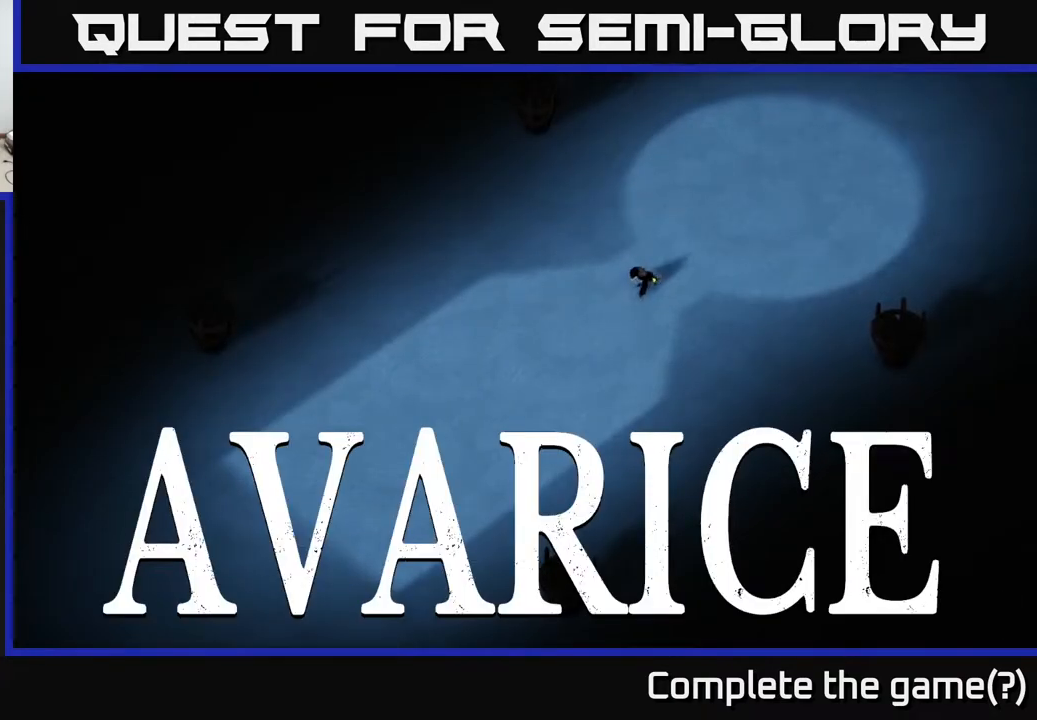
{"buttons": [], "left_stick": "center", "right_stick": "center", "events": [[283, "left_stick", "up"], [383, "left_stick", "center"]]}
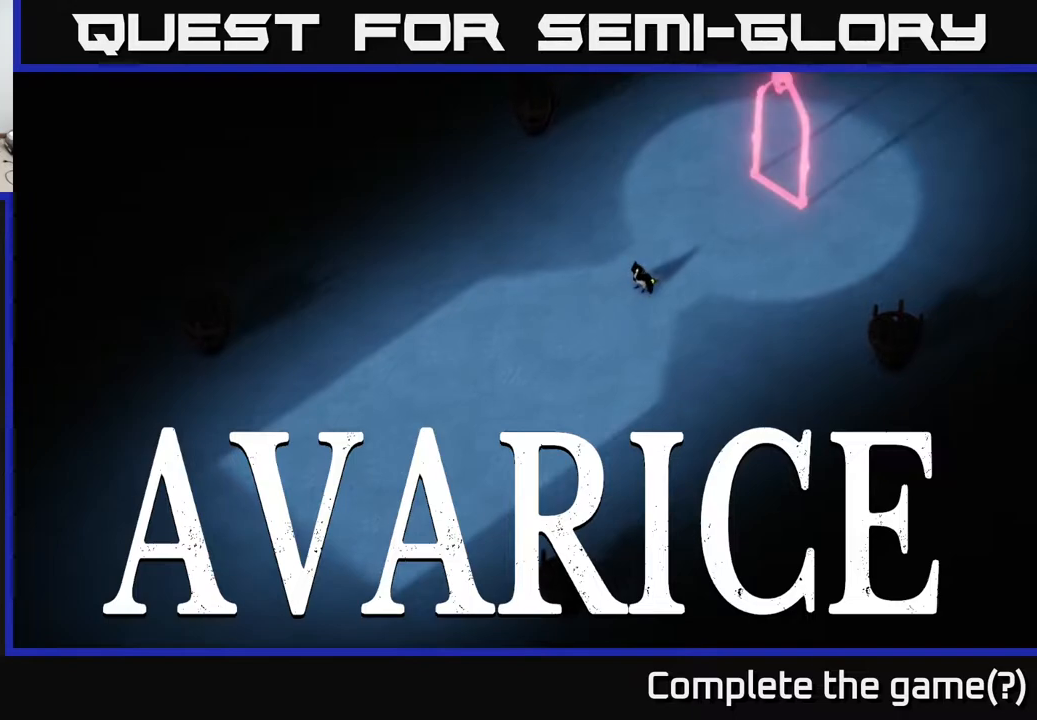
{"buttons": [], "left_stick": "center", "right_stick": "center", "events": []}
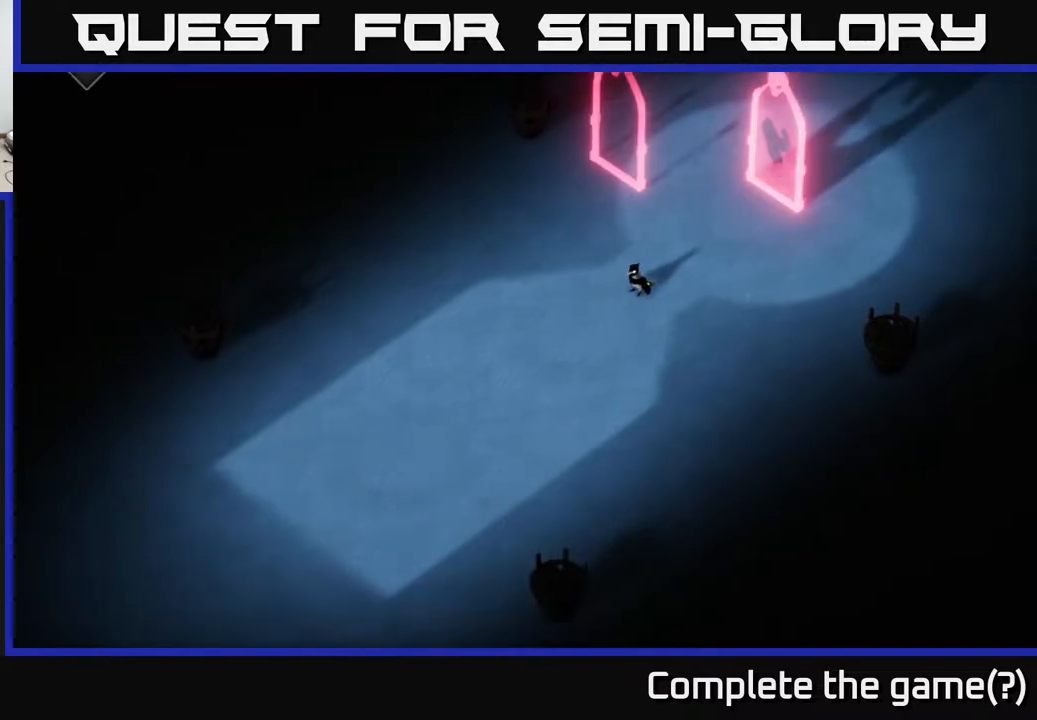
{"buttons": [], "left_stick": "center", "right_stick": "center", "events": [[150, "left_stick", "up"], [250, "left_stick", "center"]]}
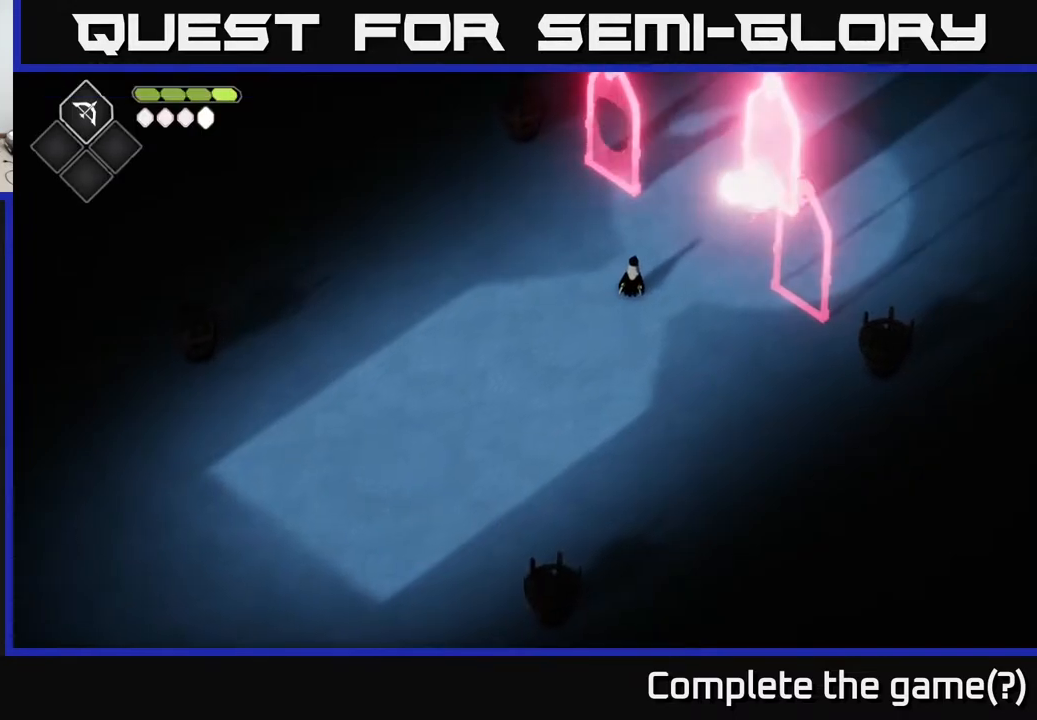
{"buttons": [], "left_stick": "down-left", "right_stick": "center", "events": [[433, "left_stick", "down-left"]]}
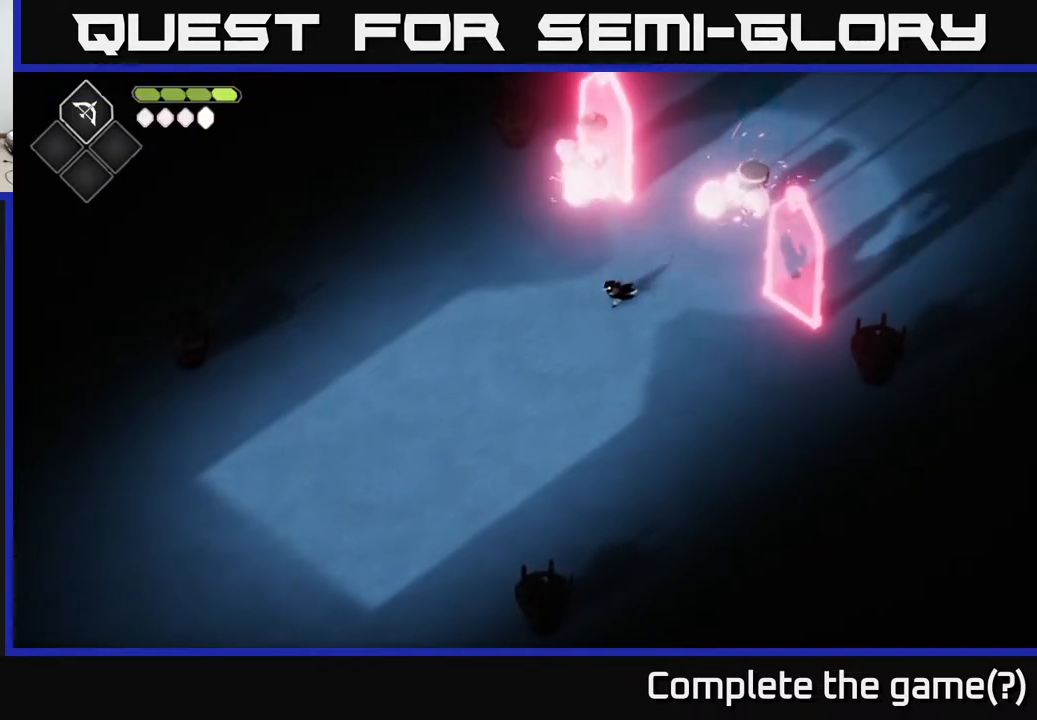
{"buttons": [], "left_stick": "down-left", "right_stick": "center", "events": []}
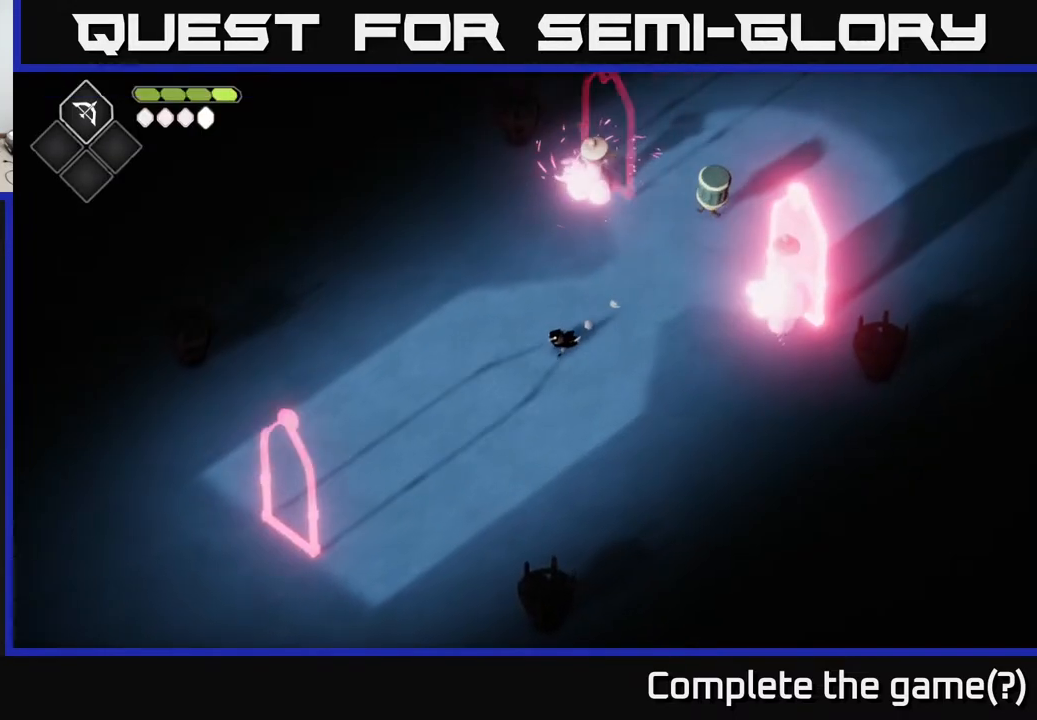
{"buttons": [], "left_stick": "down-left", "right_stick": "center", "events": []}
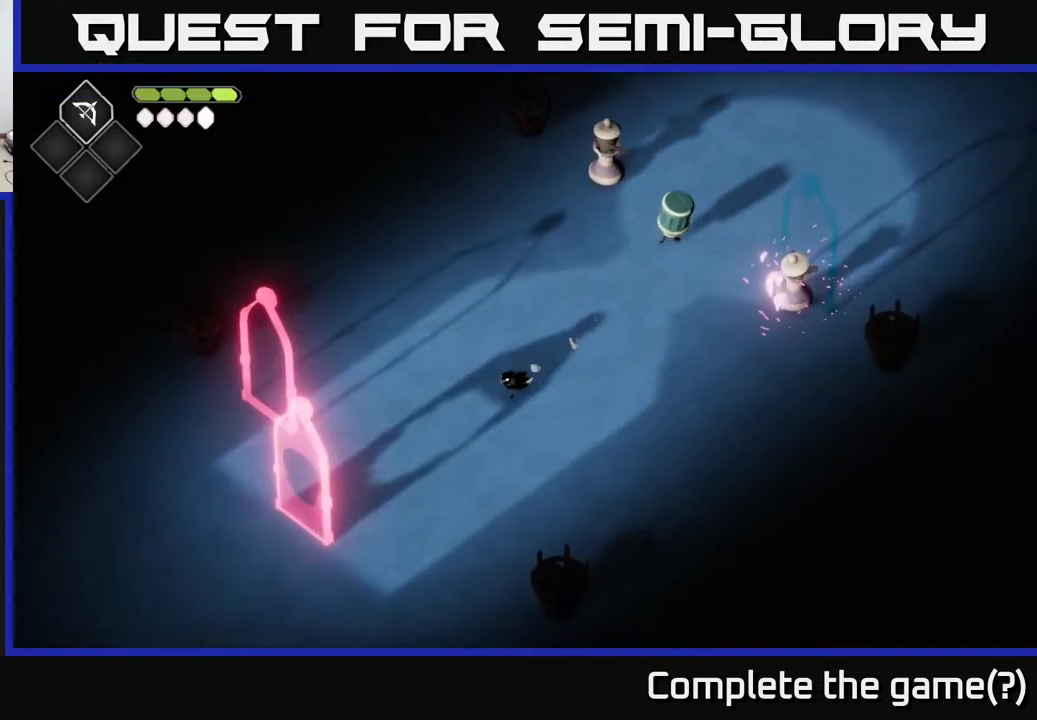
{"buttons": ["B", "L2"], "left_stick": "up-right", "right_stick": "center", "events": [[250, "left_stick", "center"], [317, "left_stick", "up-right"], [400, "L2", "down"], [417, "B", "down"]]}
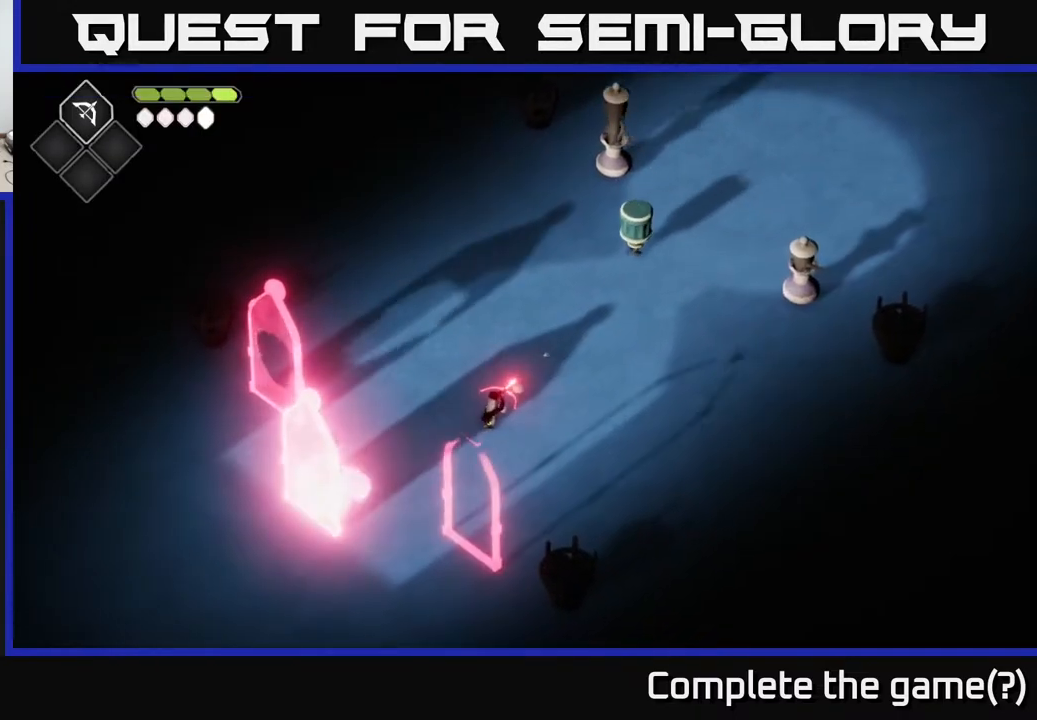
{"buttons": ["L2"], "left_stick": "up-right", "right_stick": "center", "events": [[33, "L2", "up"], [67, "L2", "down"], [433, "B", "up"]]}
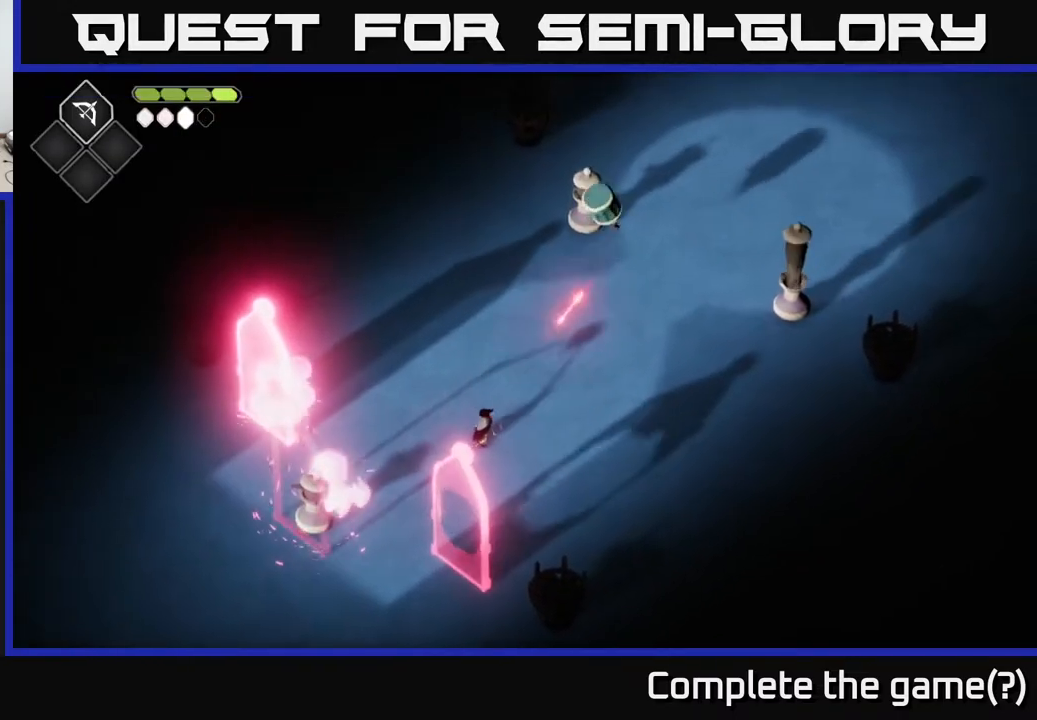
{"buttons": [], "left_stick": "up-right", "right_stick": "center", "events": [[17, "L2", "up"]]}
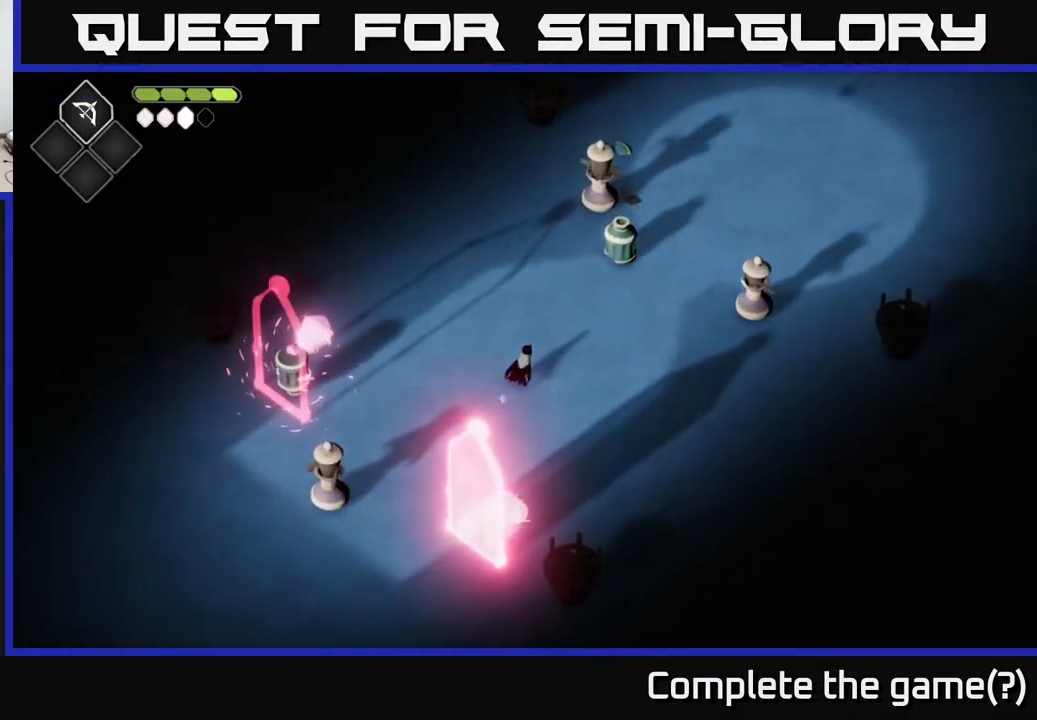
{"buttons": [], "left_stick": "up-right", "right_stick": "center", "events": [[367, "X", "down"], [483, "X", "up"]]}
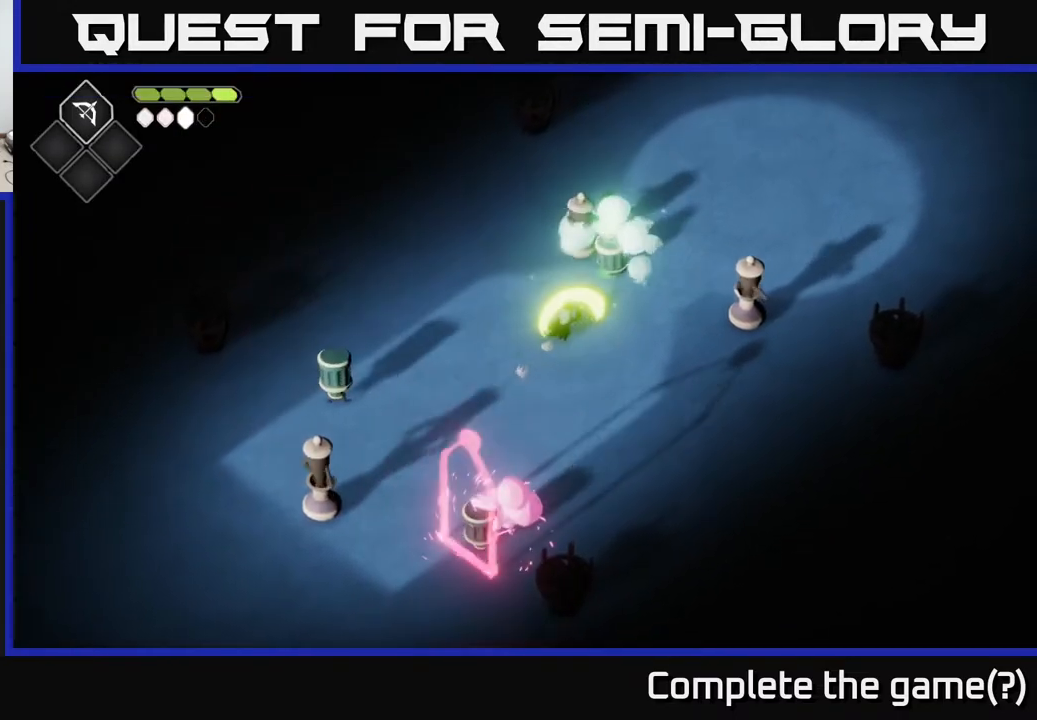
{"buttons": ["X"], "left_stick": "up", "right_stick": "center", "events": [[50, "left_stick", "up"], [183, "X", "down"], [317, "X", "up"], [483, "X", "down"]]}
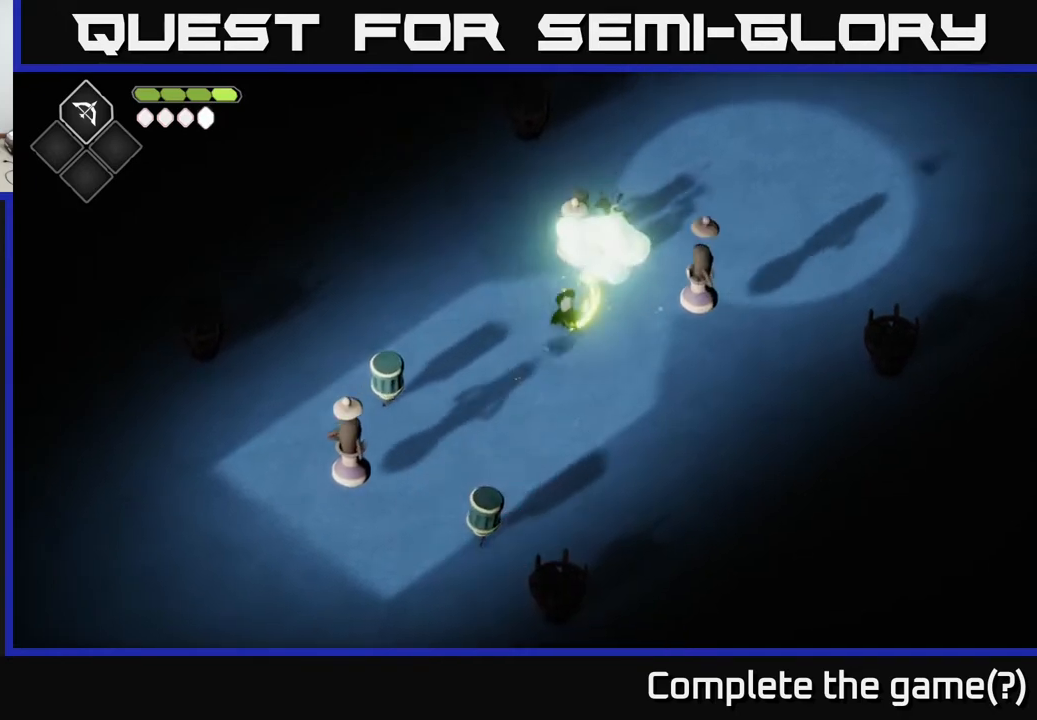
{"buttons": [], "left_stick": "up", "right_stick": "center", "events": [[117, "X", "up"], [350, "X", "down"], [500, "X", "up"]]}
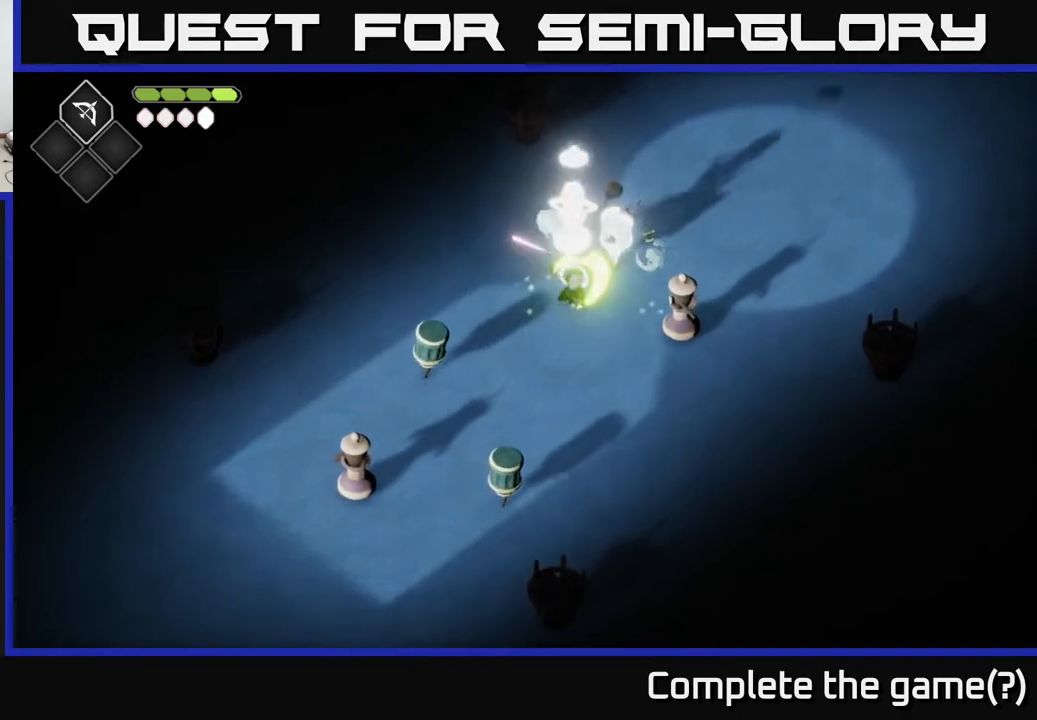
{"buttons": [], "left_stick": "up-right", "right_stick": "center", "events": [[200, "A", "down"], [200, "left_stick", "up-right"], [400, "A", "up"]]}
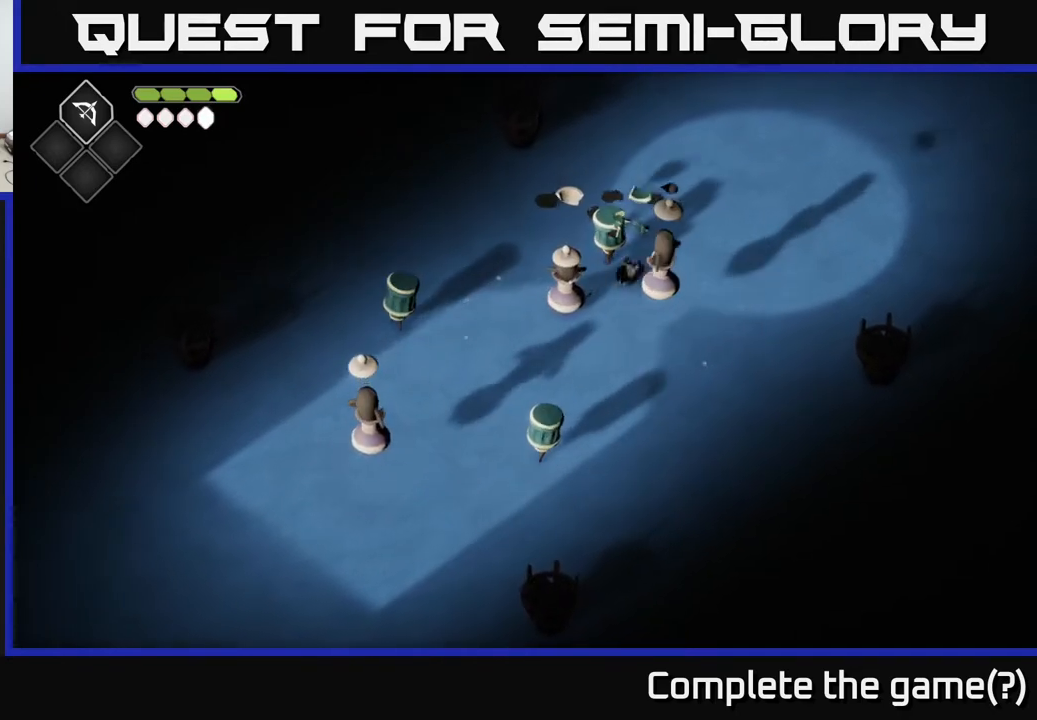
{"buttons": [], "left_stick": "left", "right_stick": "center", "events": [[67, "left_stick", "up-left"], [117, "left_stick", "left"], [217, "X", "down"], [350, "X", "up"]]}
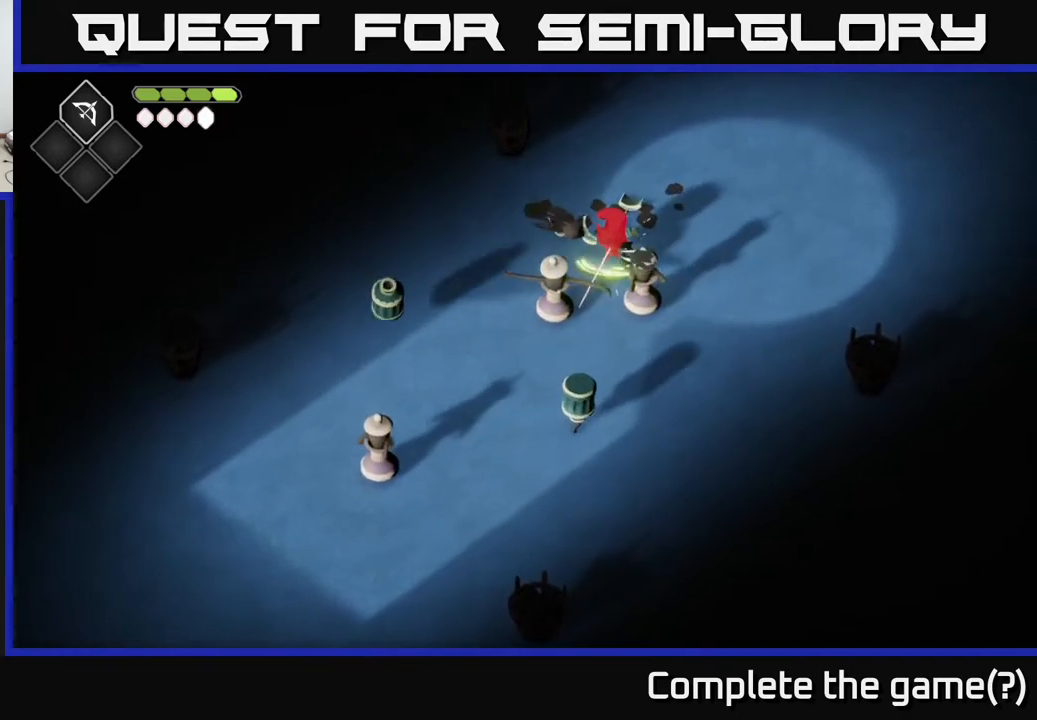
{"buttons": ["A"], "left_stick": "right", "right_stick": "center", "events": [[17, "X", "down"], [183, "X", "up"], [217, "left_stick", "down"], [267, "left_stick", "right"], [333, "A", "down"]]}
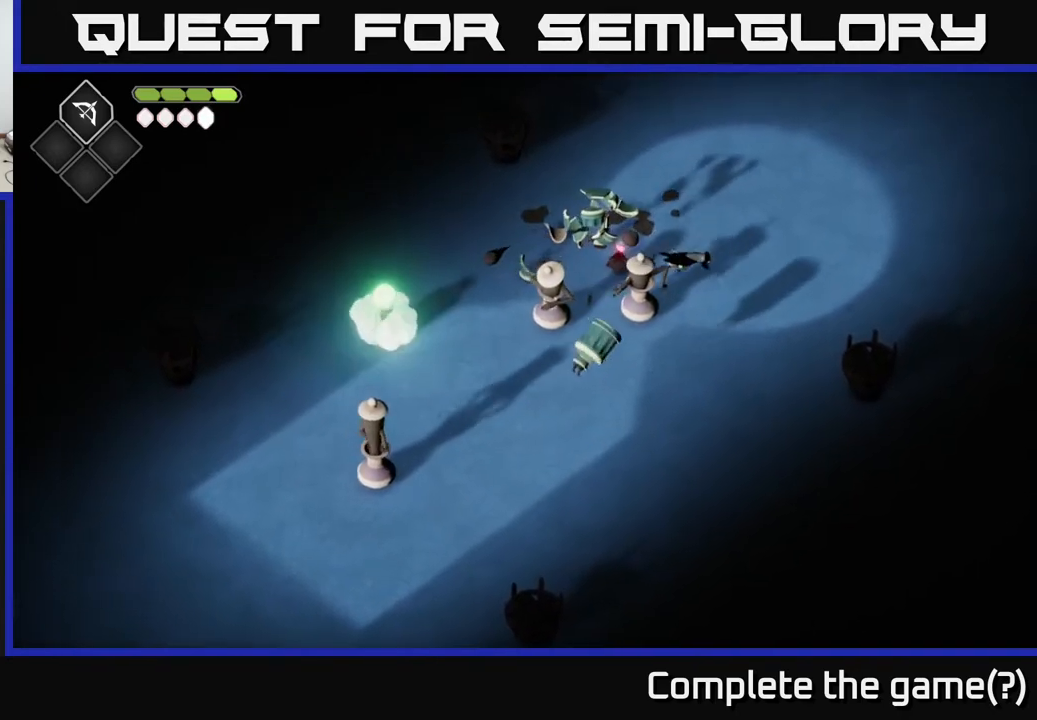
{"buttons": ["B", "L2"], "left_stick": "down-left", "right_stick": "center", "events": [[50, "A", "up"], [250, "left_stick", "down-left"], [267, "L2", "down"], [317, "B", "down"]]}
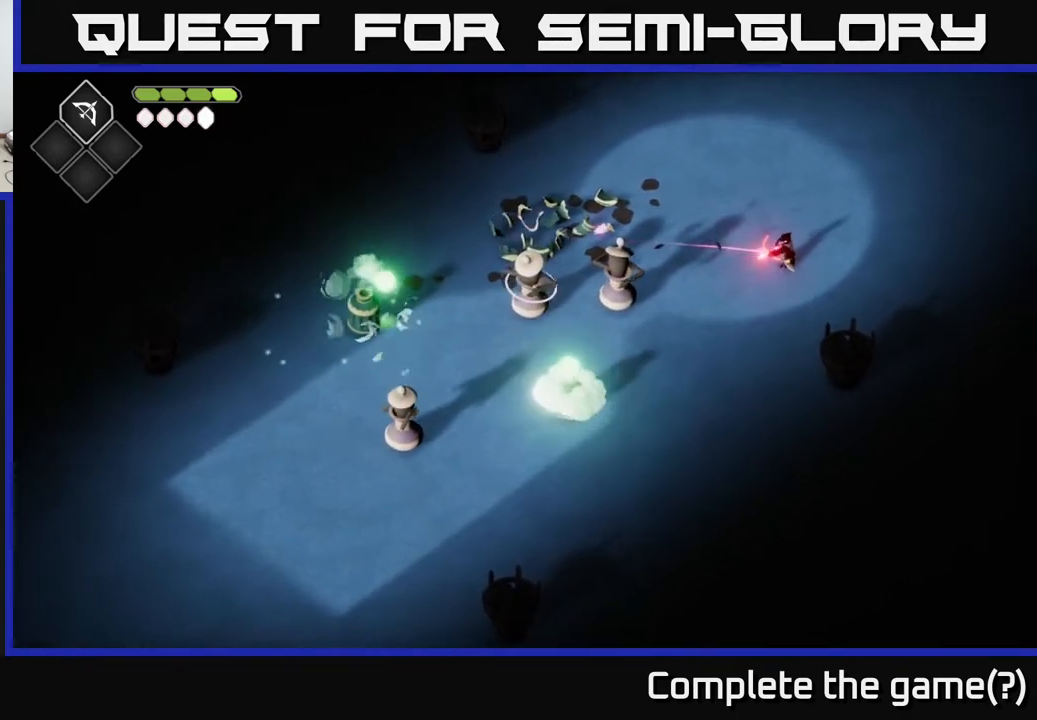
{"buttons": ["B", "L2"], "left_stick": "down-left", "right_stick": "center", "events": [[100, "B", "up"], [317, "B", "down"]]}
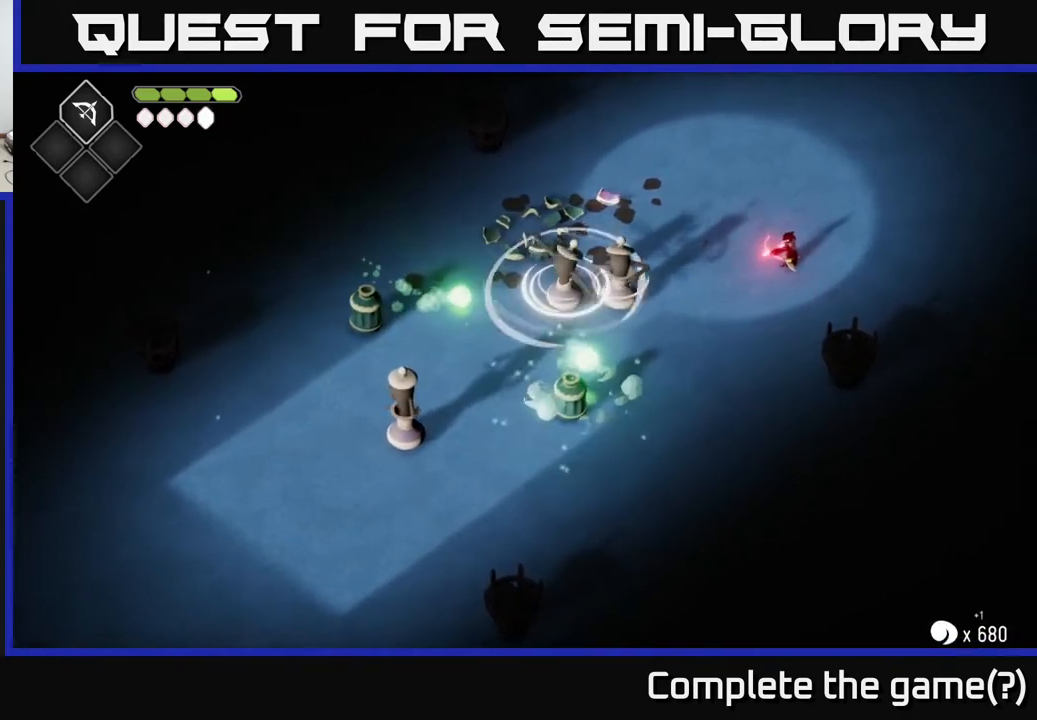
{"buttons": ["B", "L2"], "left_stick": "down-left", "right_stick": "center", "events": [[167, "B", "up"], [350, "B", "down"]]}
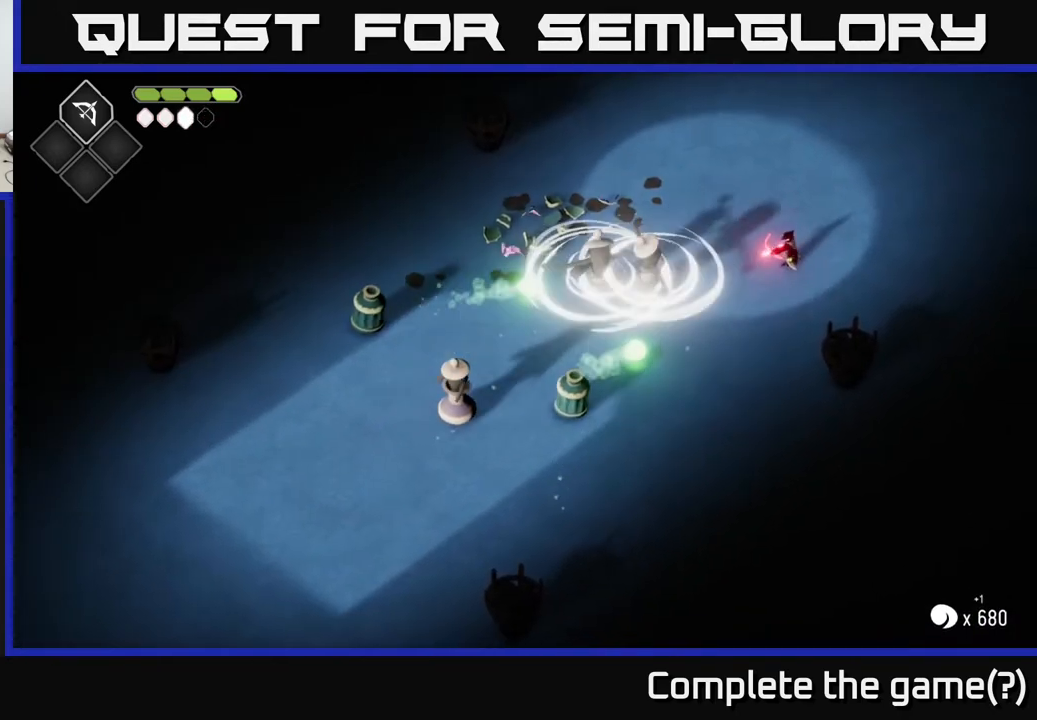
{"buttons": ["A"], "left_stick": "up", "right_stick": "center", "events": [[167, "B", "up"], [233, "L2", "up"], [317, "left_stick", "up-right"], [400, "A", "down"], [500, "left_stick", "up"]]}
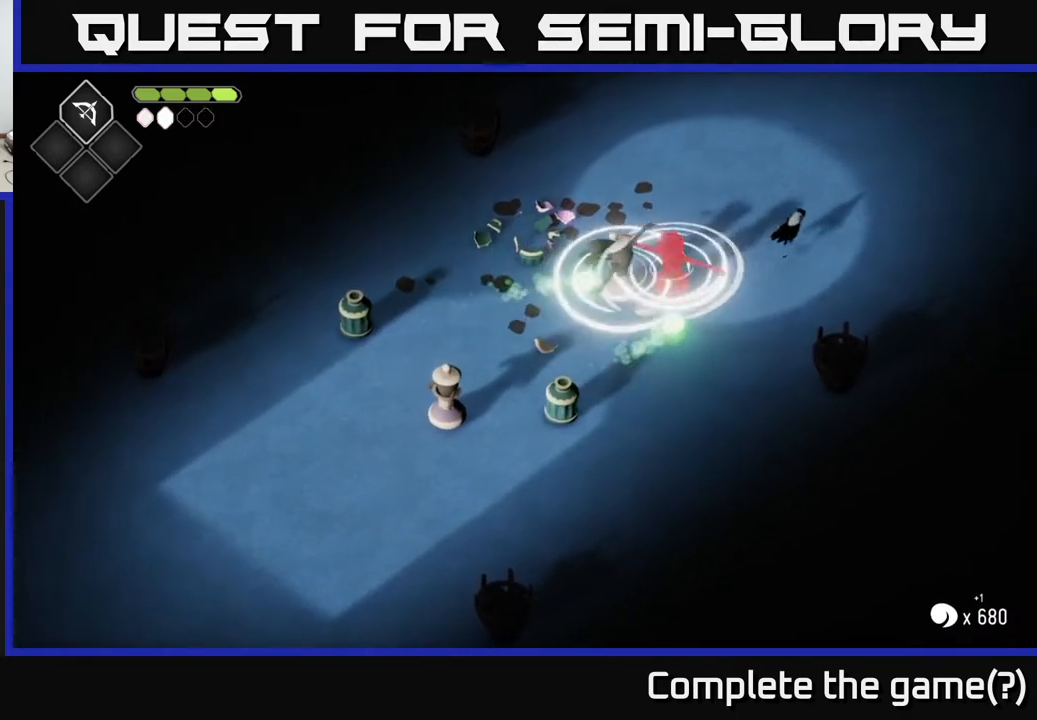
{"buttons": [], "left_stick": "up-left", "right_stick": "center", "events": [[83, "A", "up"], [267, "left_stick", "up-left"]]}
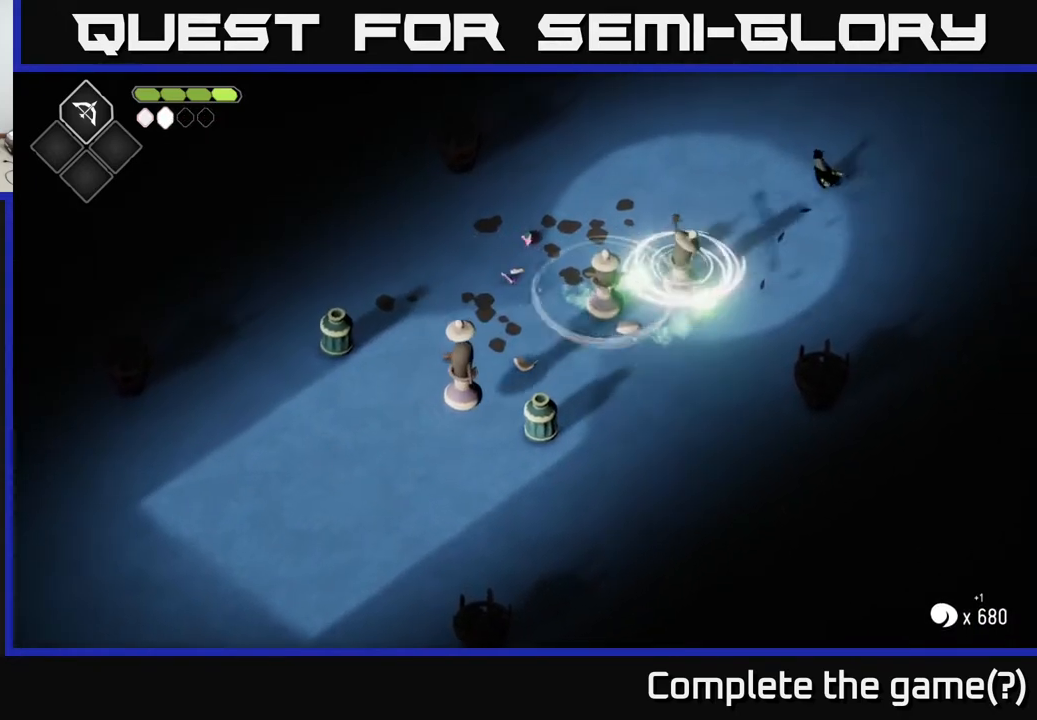
{"buttons": [], "left_stick": "down-left", "right_stick": "center", "events": [[167, "left_stick", "down-left"]]}
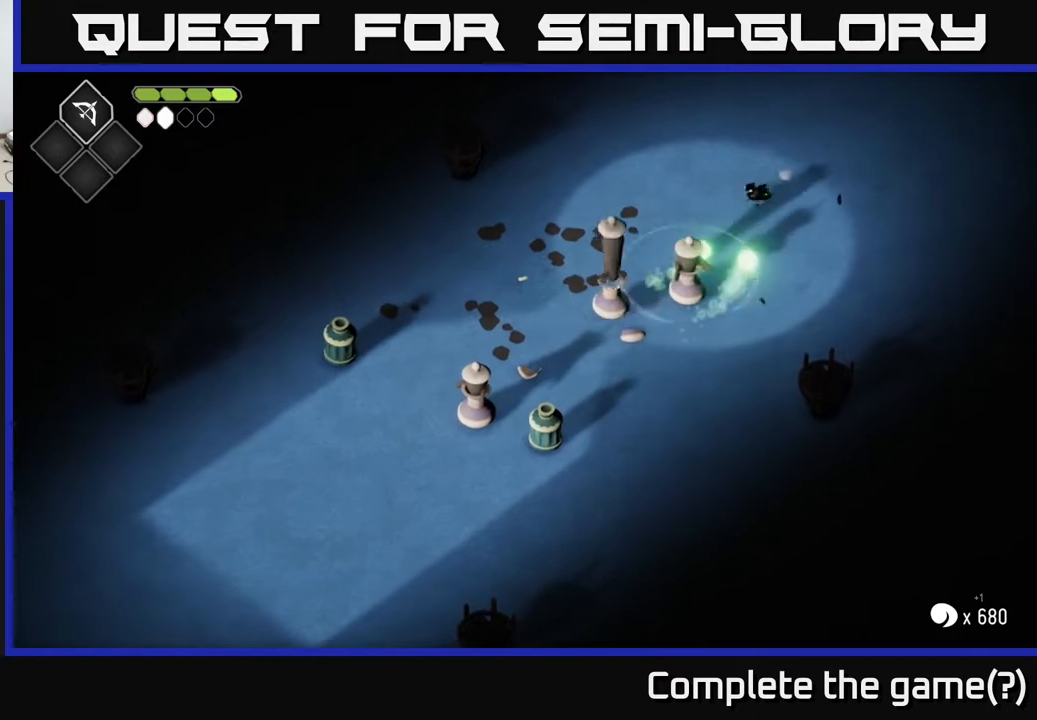
{"buttons": [], "left_stick": "down-left", "right_stick": "center", "events": [[200, "A", "down"], [283, "A", "up"]]}
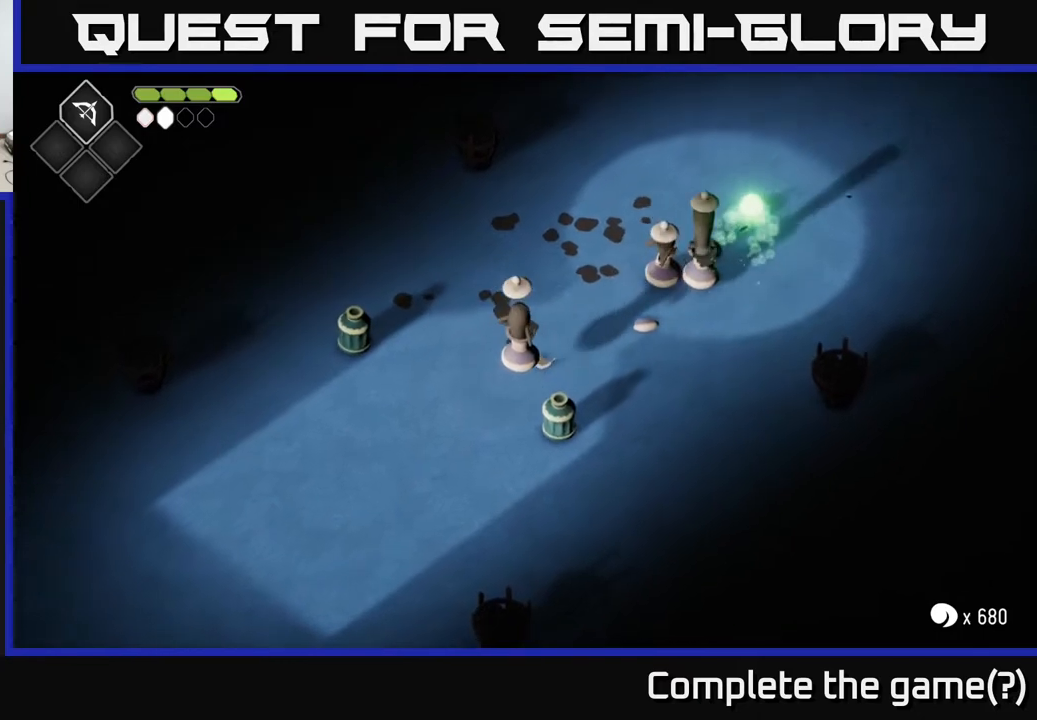
{"buttons": [], "left_stick": "up", "right_stick": "center", "events": [[150, "left_stick", "down"], [217, "X", "down"], [350, "X", "up"], [417, "left_stick", "center"], [467, "left_stick", "up"]]}
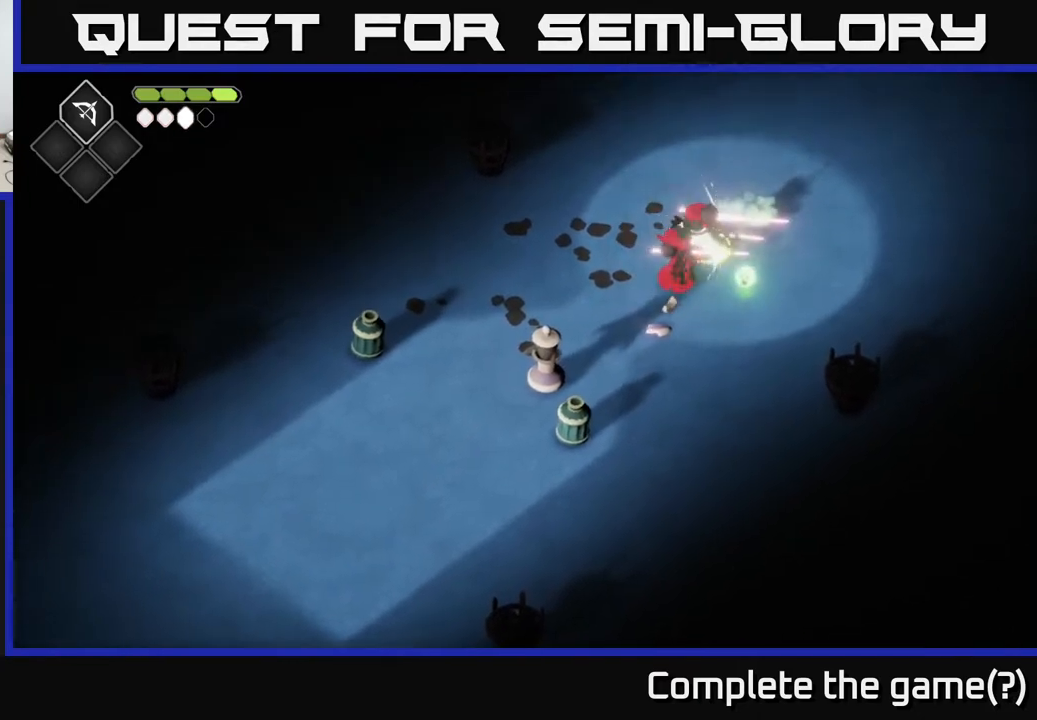
{"buttons": ["A"], "left_stick": "up-right", "right_stick": "center", "events": [[50, "X", "down"], [167, "X", "up"], [167, "left_stick", "up-right"], [400, "A", "down"]]}
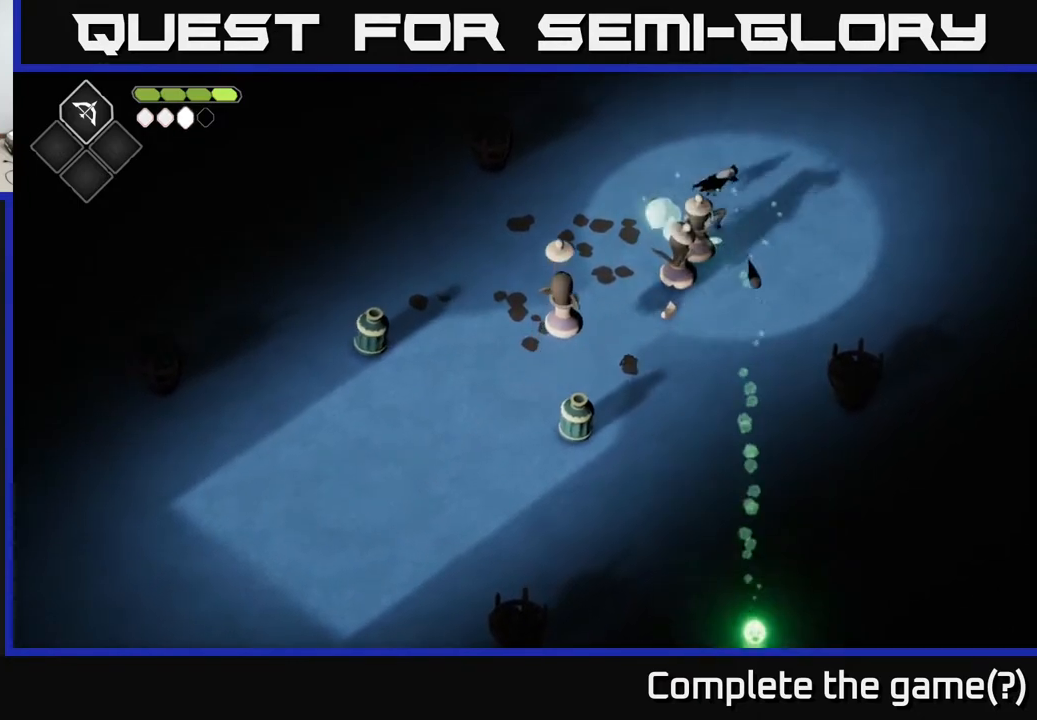
{"buttons": [], "left_stick": "down", "right_stick": "center", "events": [[50, "A", "up"], [150, "left_stick", "down"]]}
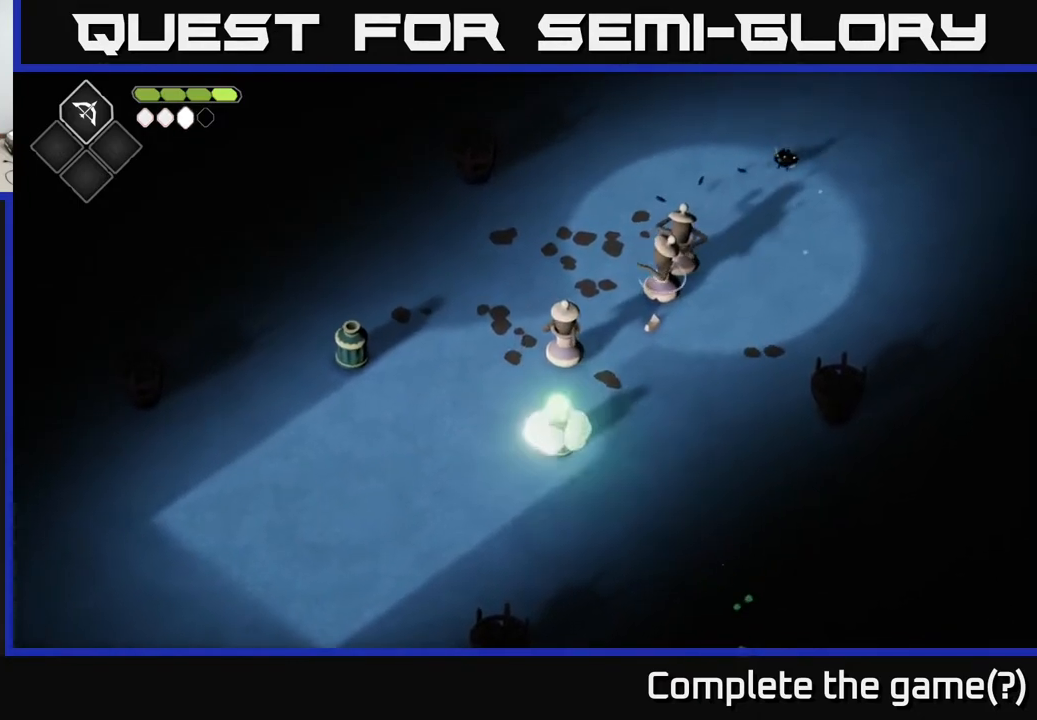
{"buttons": ["B", "L2"], "left_stick": "down-left", "right_stick": "center", "events": [[100, "left_stick", "down-right"], [233, "L2", "down"], [267, "left_stick", "down-left"], [283, "B", "down"]]}